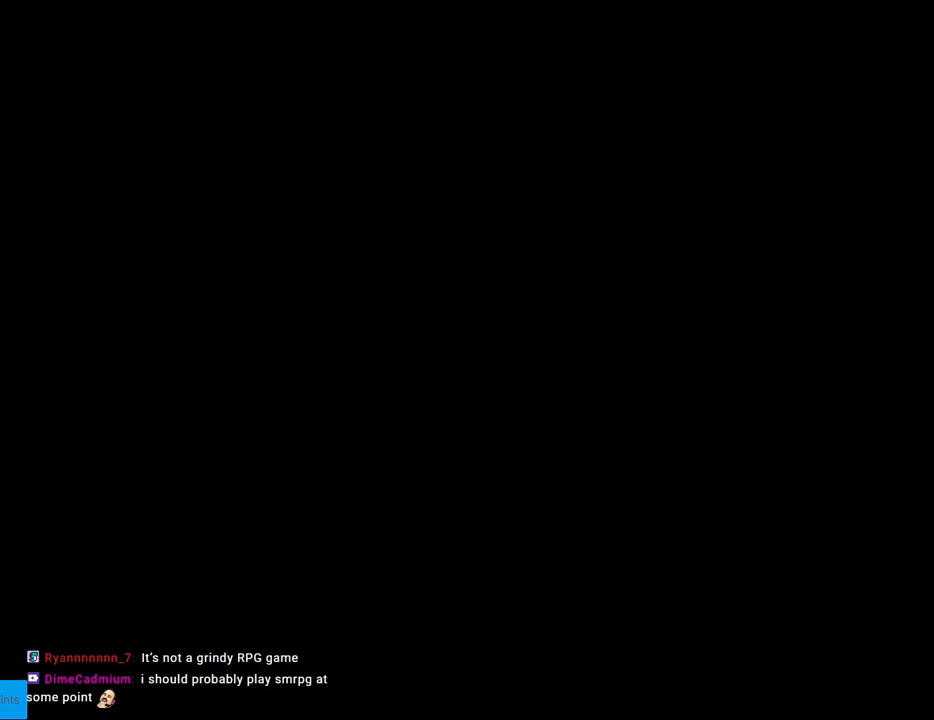
Gameplay with a controller (Nintendo layout); each line is a JSON object with the inputs held at the frame after it. "events" lists button and stick changes between this image and that frame as [ms after this image, input, new state], when the widget could be followed in between. Not read: L3 R3.
{"buttons": ["A"], "events": [[117, "A", "up"], [133, "A", "down"], [317, "A", "up"], [383, "A", "down"]]}
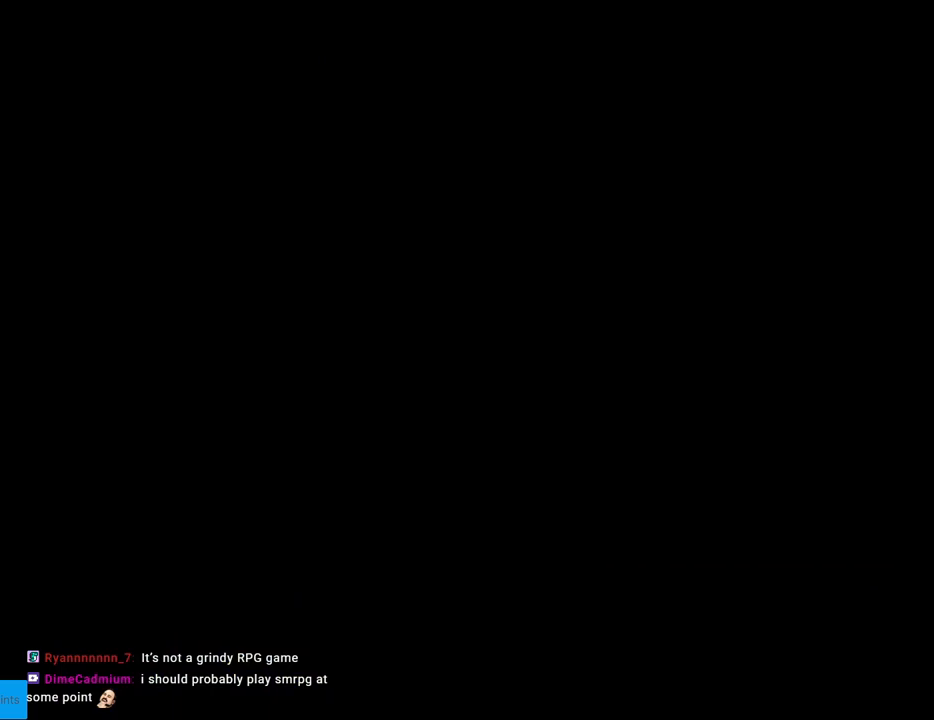
{"buttons": [], "events": [[33, "A", "up"], [100, "A", "down"], [250, "A", "up"], [350, "A", "down"], [483, "A", "up"]]}
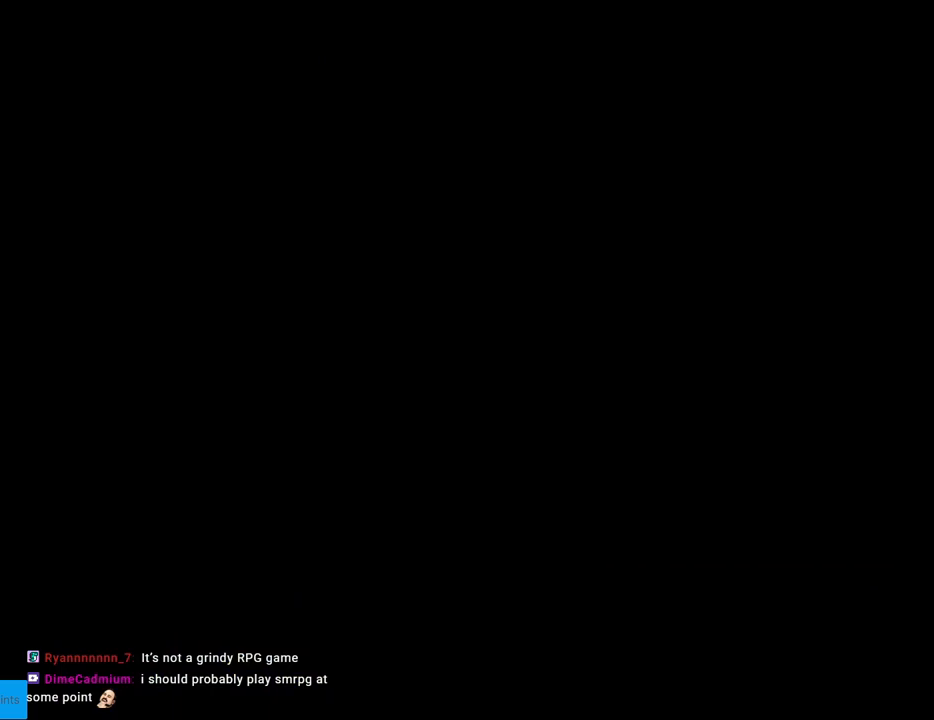
{"buttons": ["B", "Y"], "events": [[233, "B", "down"], [333, "Y", "down"]]}
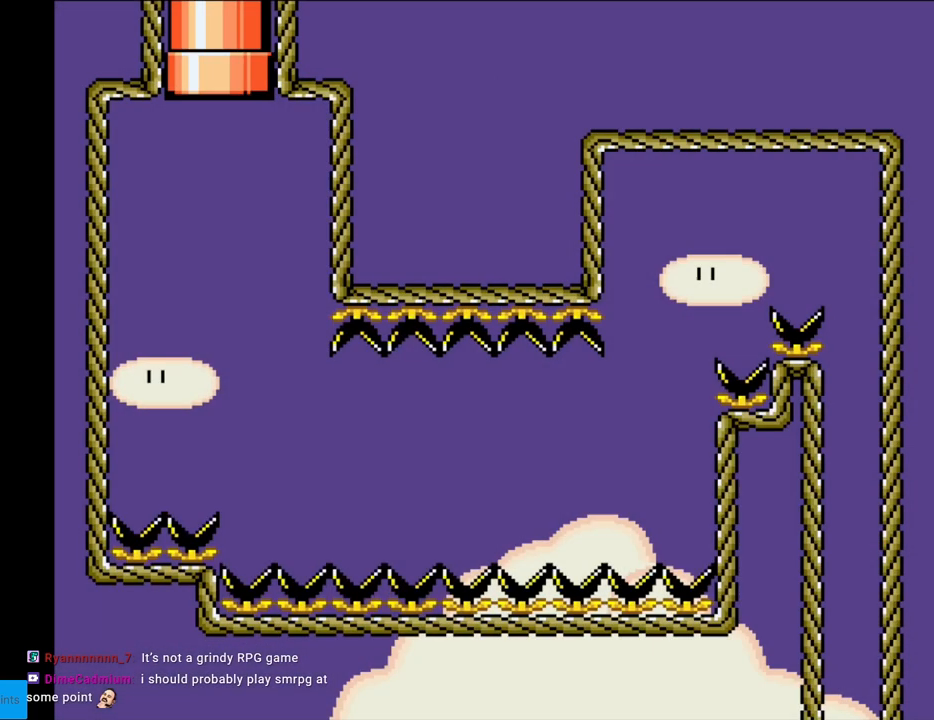
{"buttons": ["B", "Y"], "events": []}
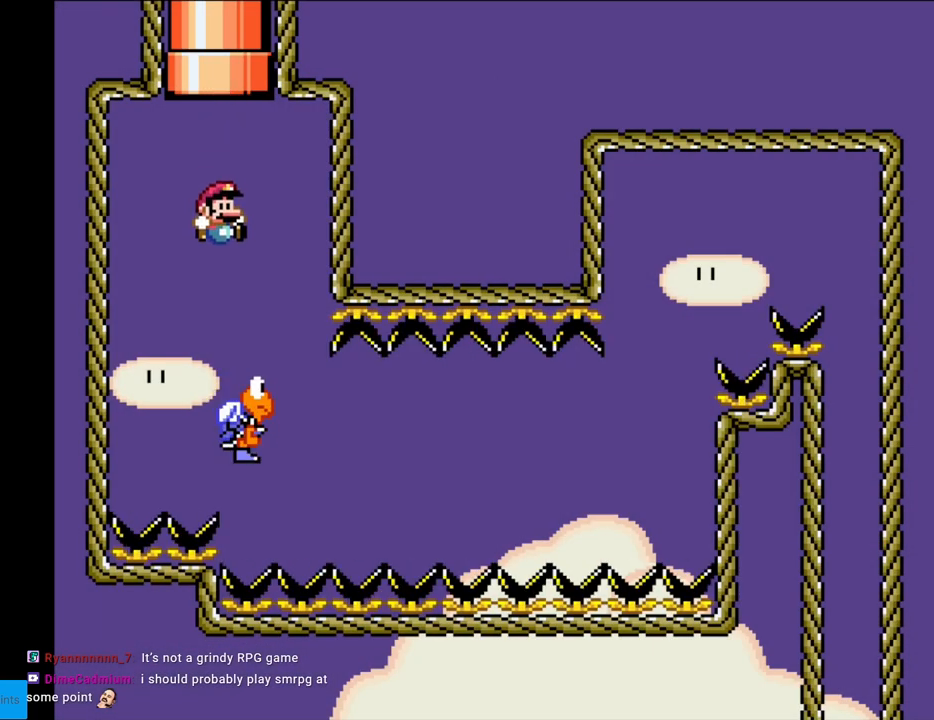
{"buttons": ["B", "Y"], "events": []}
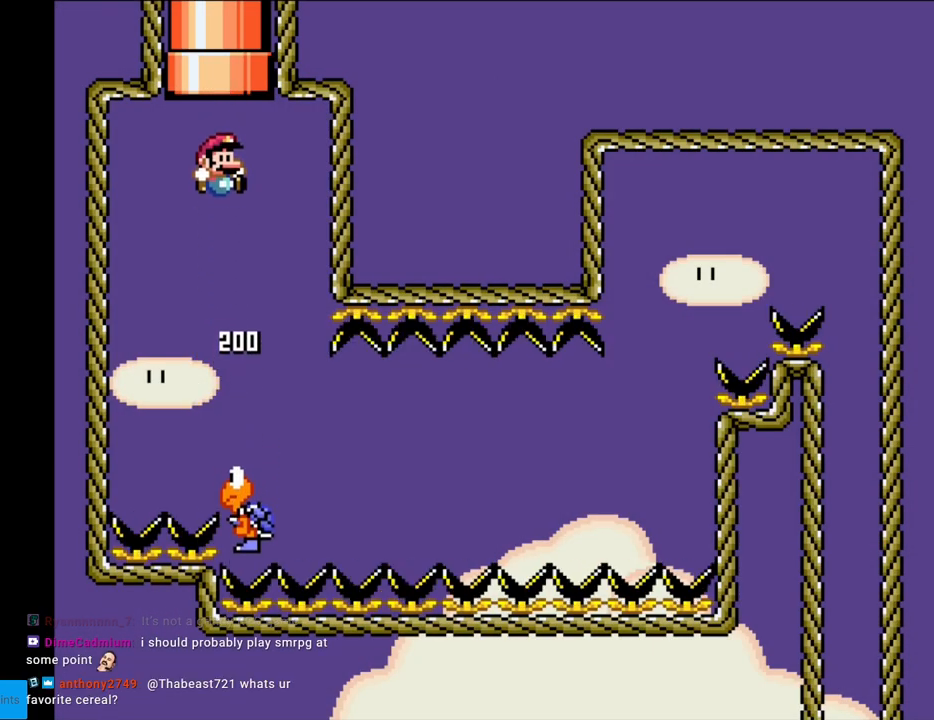
{"buttons": ["B", "Y", "DPAD_RIGHT"], "events": [[400, "DPAD_RIGHT", "down"]]}
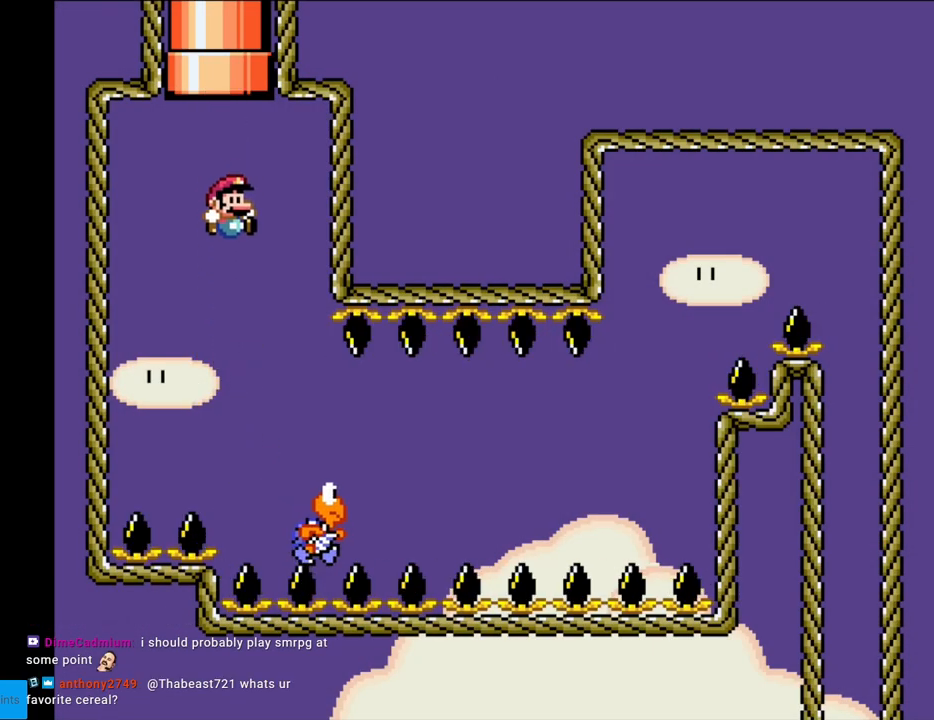
{"buttons": ["B", "Y", "DPAD_RIGHT"], "events": [[150, "B", "up"], [417, "B", "down"]]}
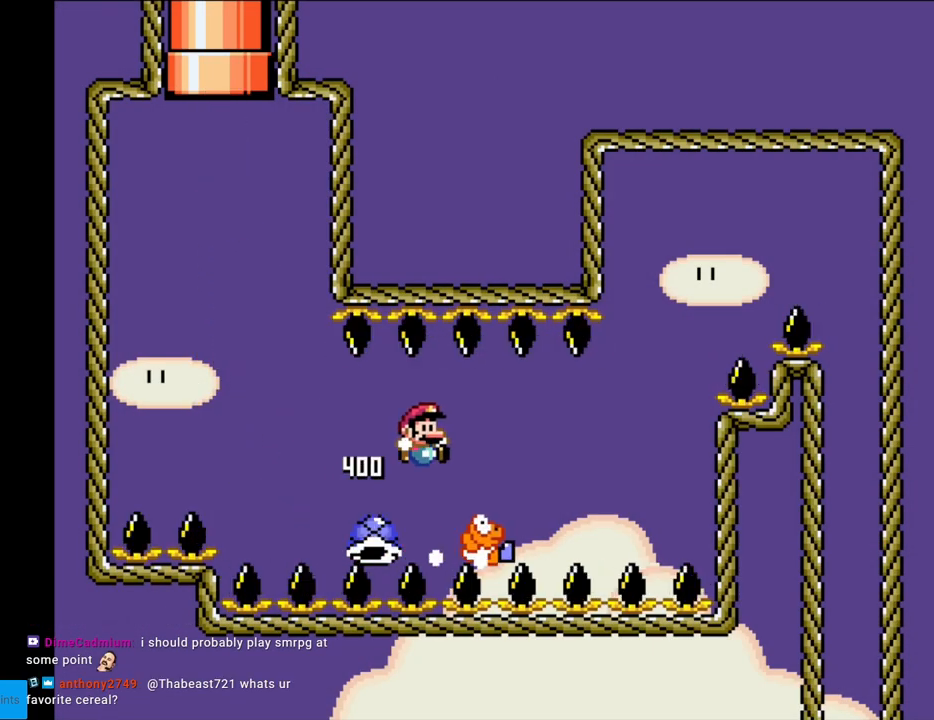
{"buttons": ["B", "DPAD_RIGHT"], "events": [[467, "Y", "up"]]}
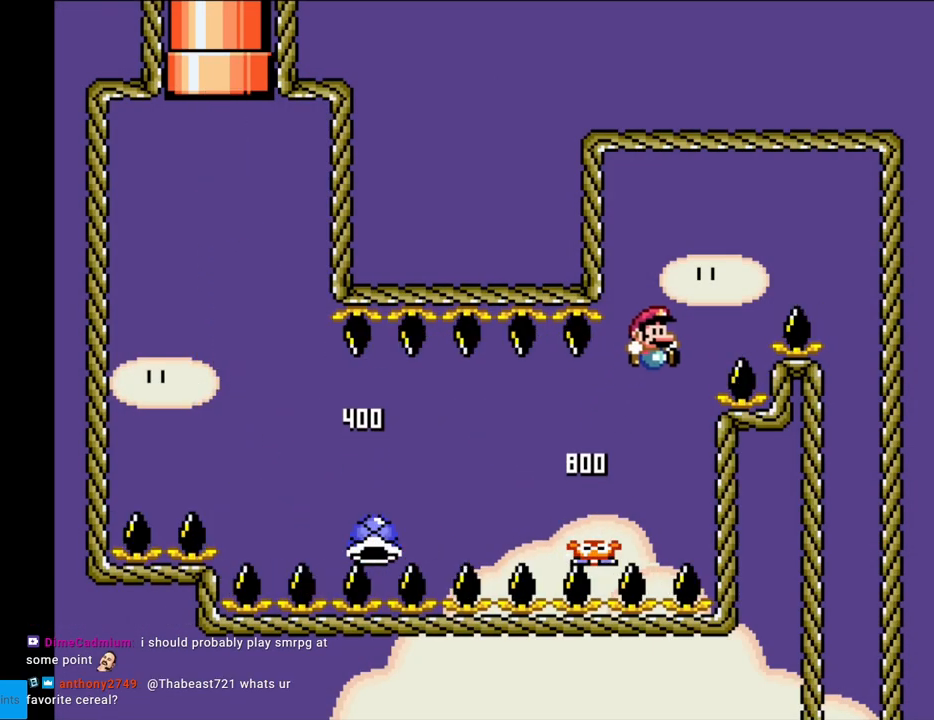
{"buttons": ["B", "DPAD_RIGHT"], "events": []}
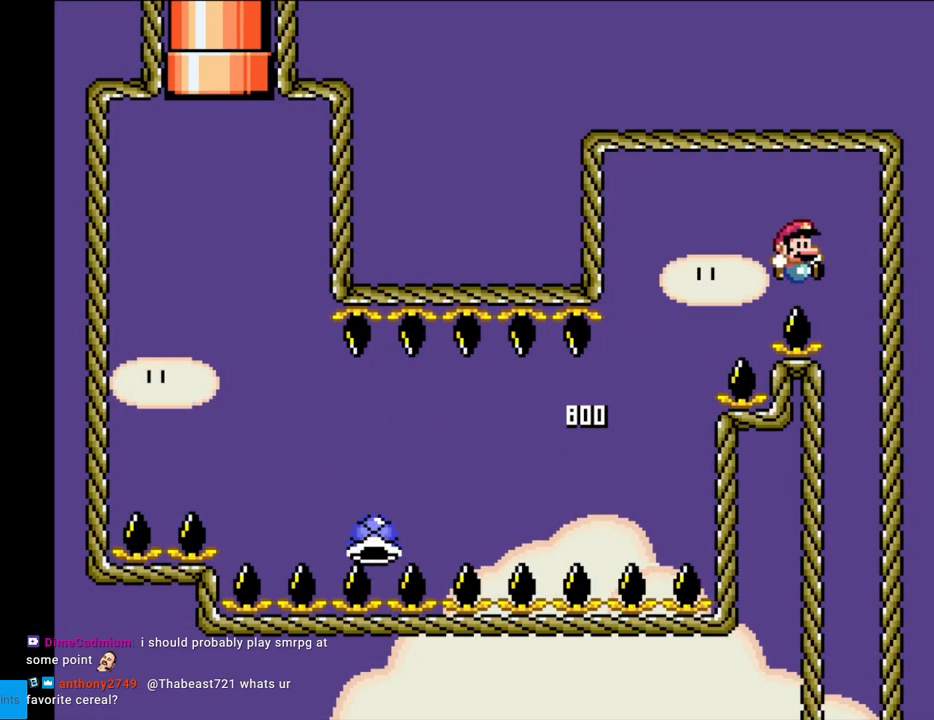
{"buttons": ["B", "Y"], "events": [[167, "DPAD_RIGHT", "up"], [283, "Y", "down"]]}
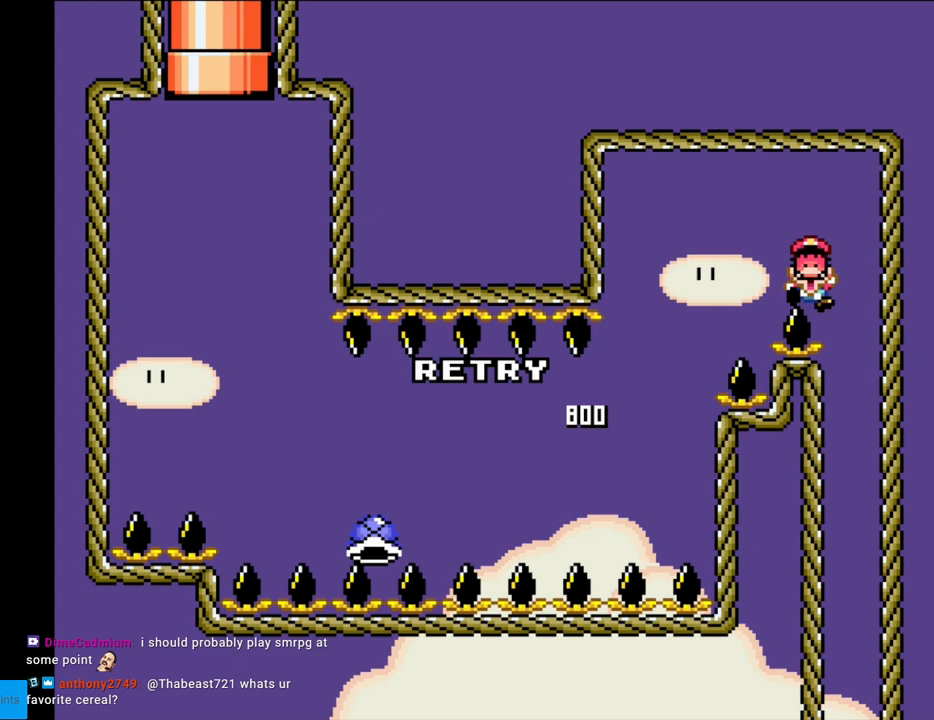
{"buttons": ["A"], "events": [[33, "B", "up"], [67, "Y", "up"], [183, "A", "down"], [333, "A", "up"], [400, "A", "down"]]}
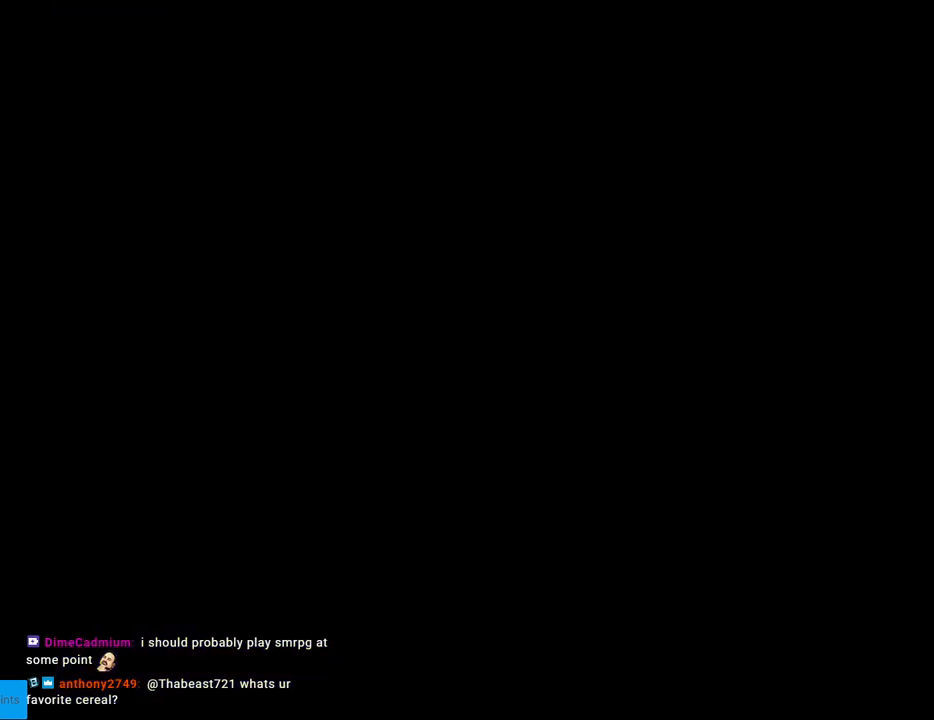
{"buttons": [], "events": [[83, "A", "up"]]}
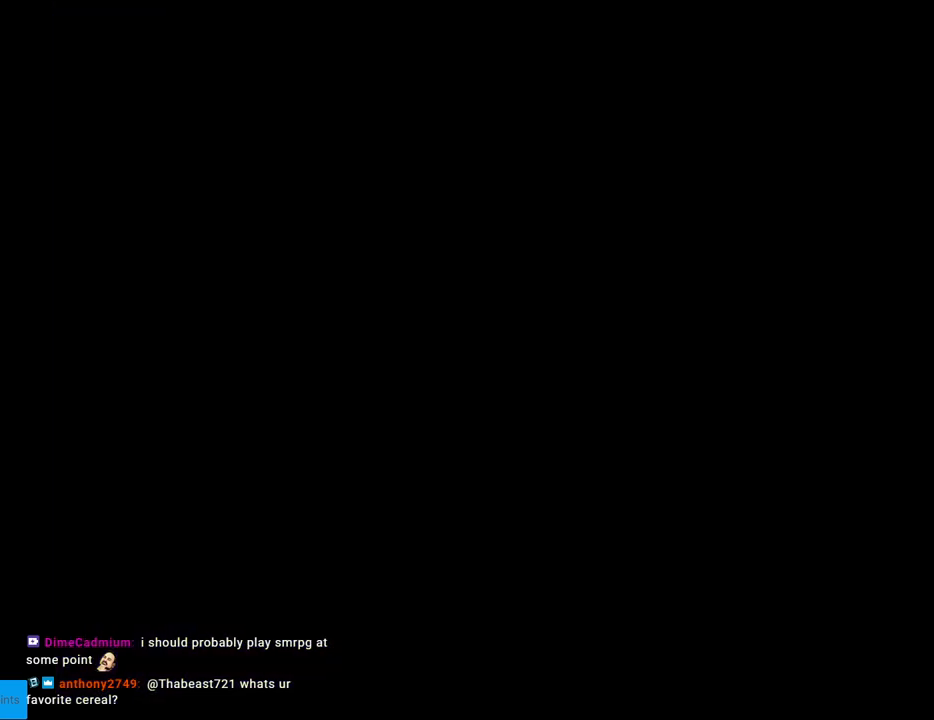
{"buttons": ["B", "Y"], "events": [[50, "Y", "down"], [67, "B", "down"]]}
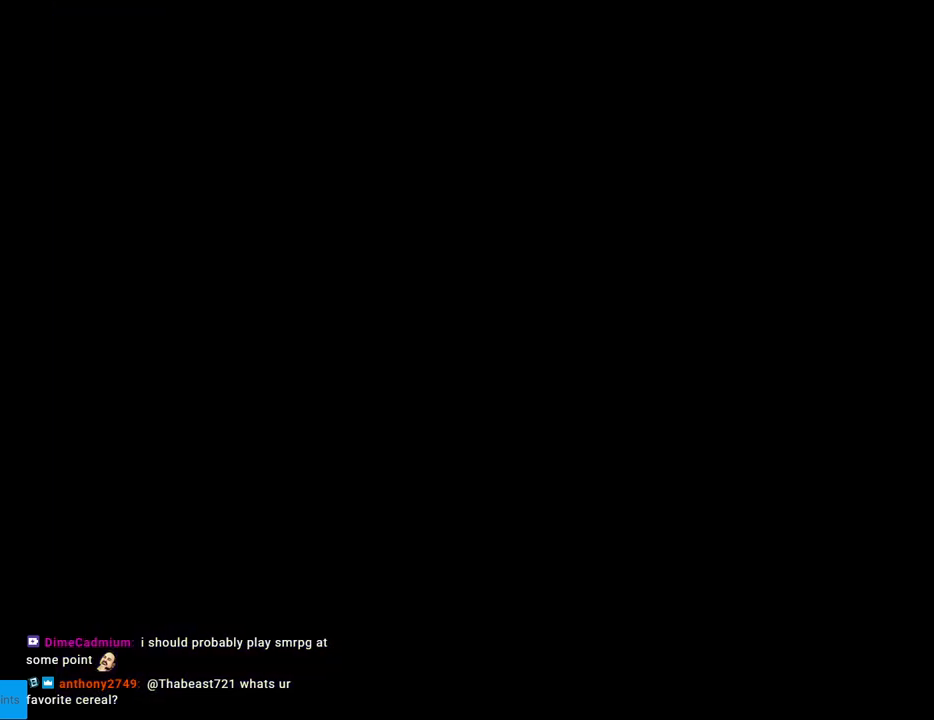
{"buttons": ["B", "Y"], "events": []}
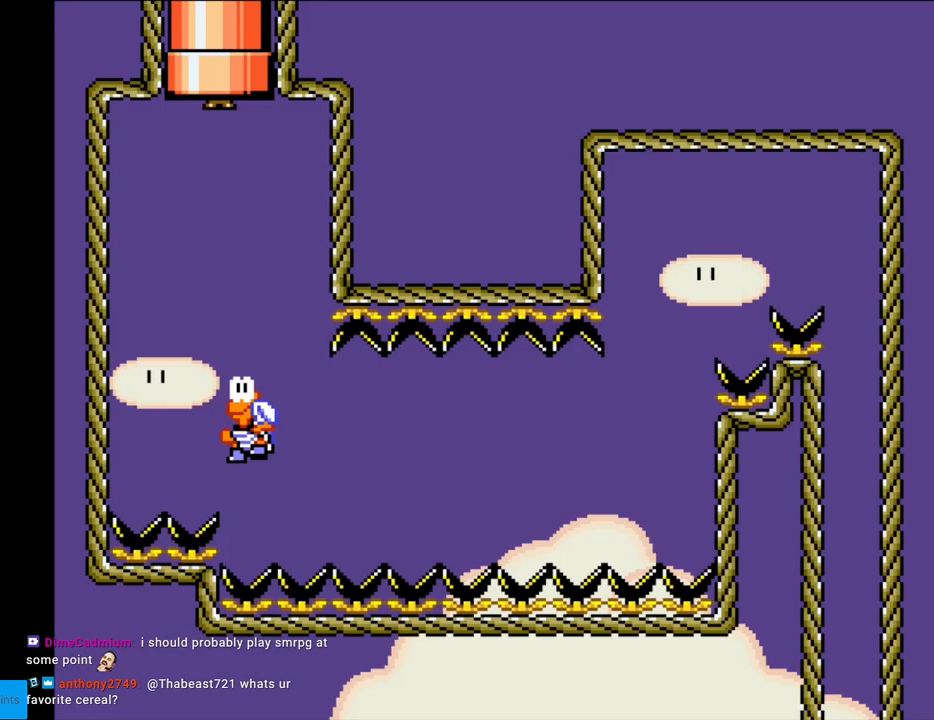
{"buttons": ["B", "Y"], "events": []}
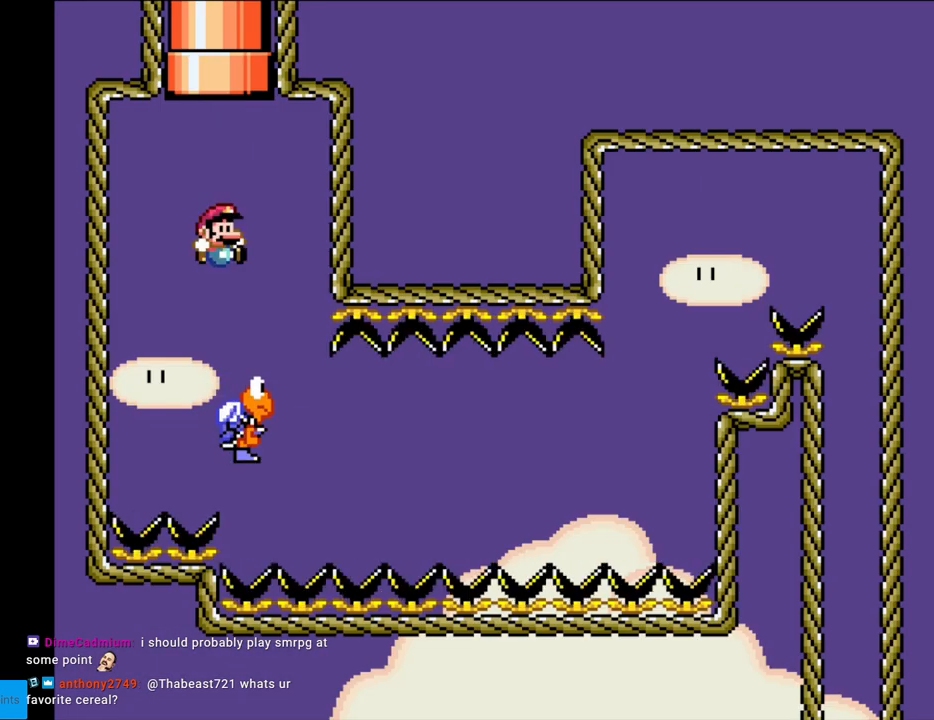
{"buttons": ["B", "Y"], "events": []}
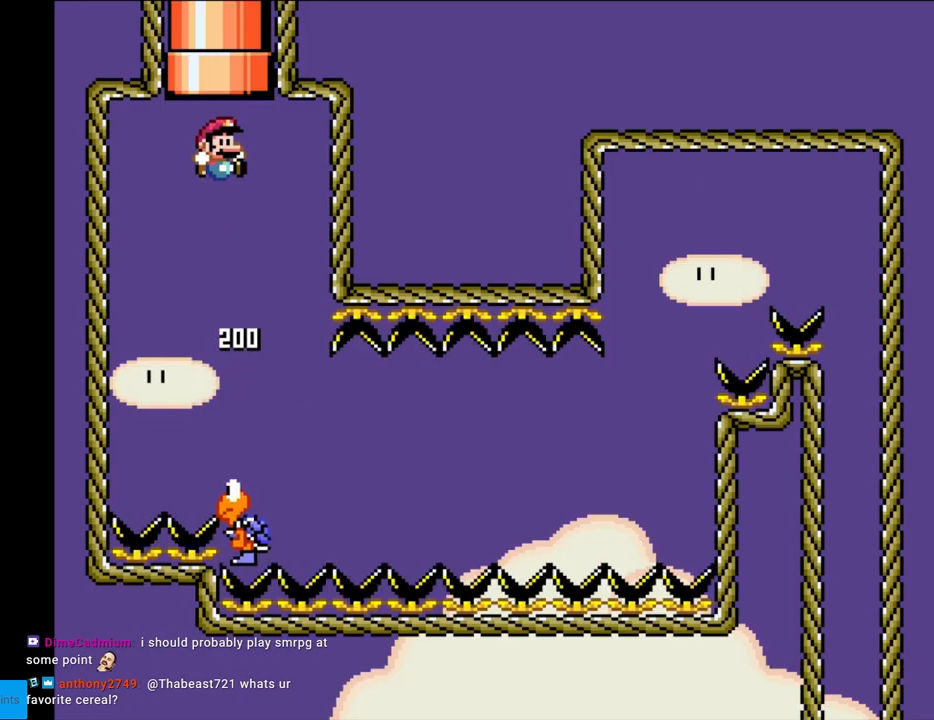
{"buttons": ["Y", "DPAD_RIGHT"], "events": [[333, "DPAD_RIGHT", "down"], [500, "B", "up"]]}
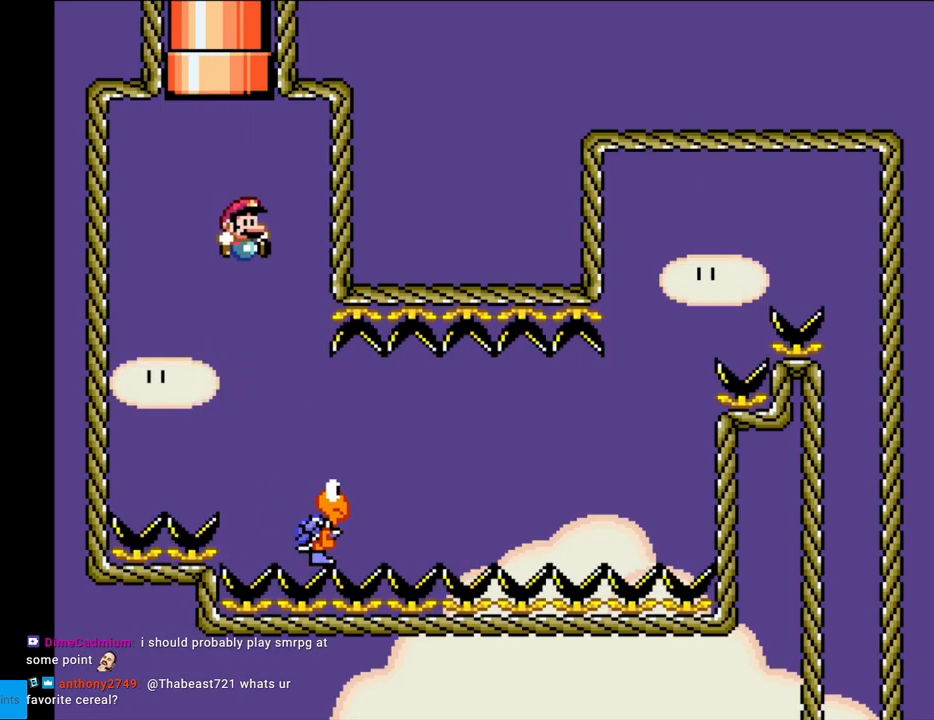
{"buttons": ["B", "Y", "DPAD_RIGHT"], "events": [[417, "B", "down"]]}
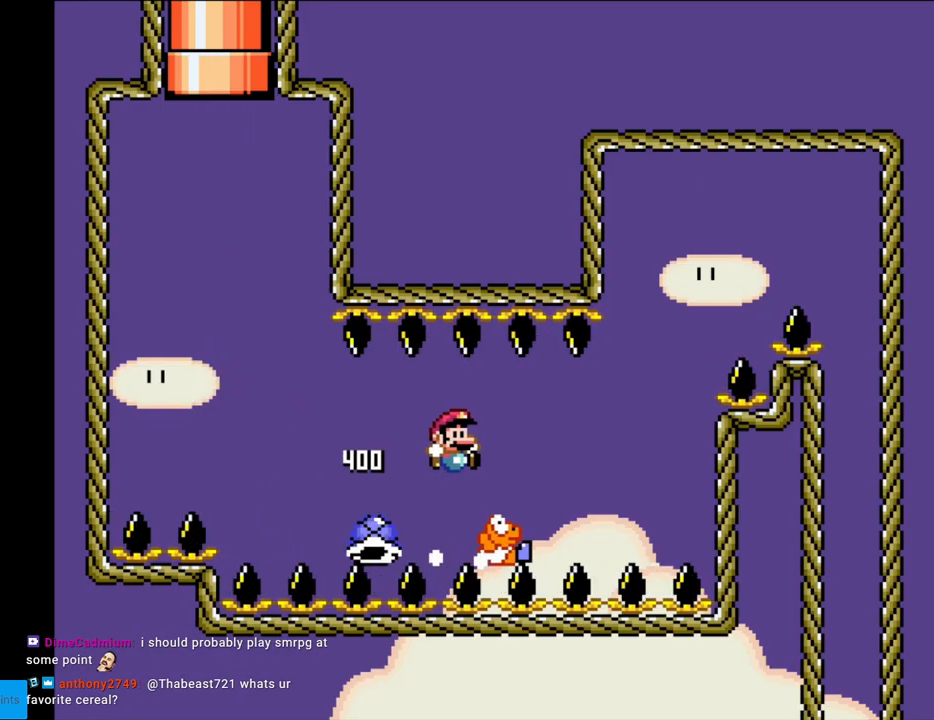
{"buttons": ["B", "Y", "DPAD_RIGHT"], "events": []}
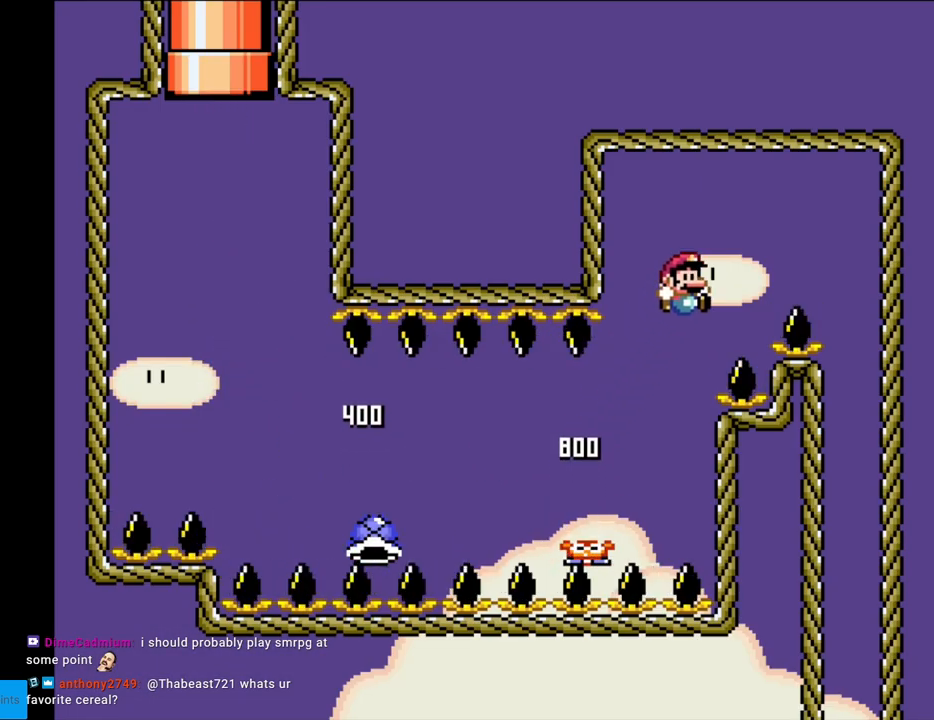
{"buttons": ["B", "Y", "DPAD_RIGHT"], "events": []}
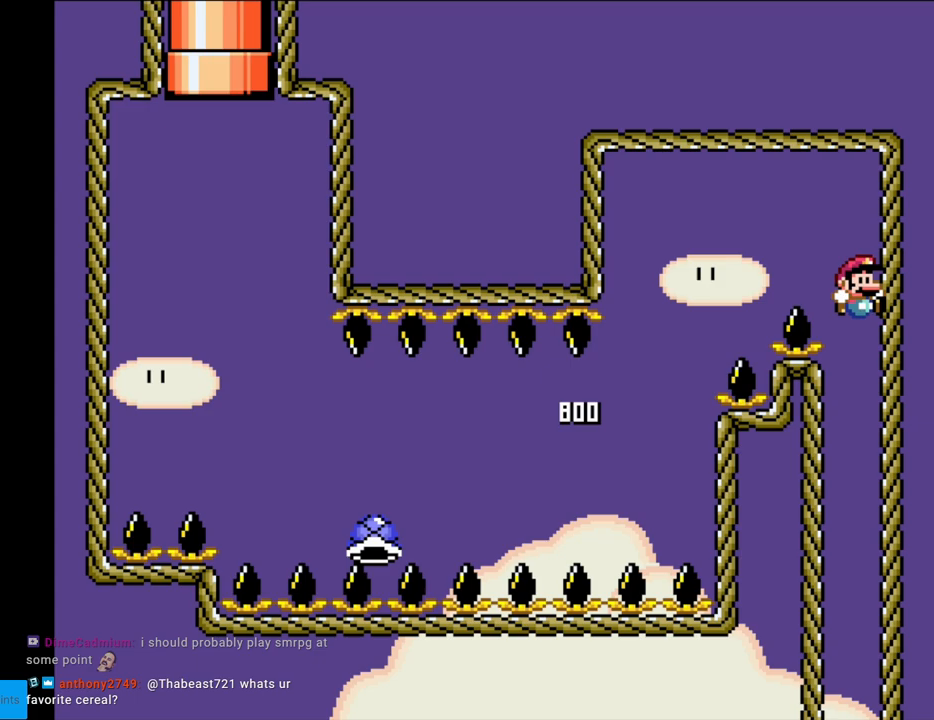
{"buttons": ["B", "Y"], "events": [[233, "DPAD_RIGHT", "up"]]}
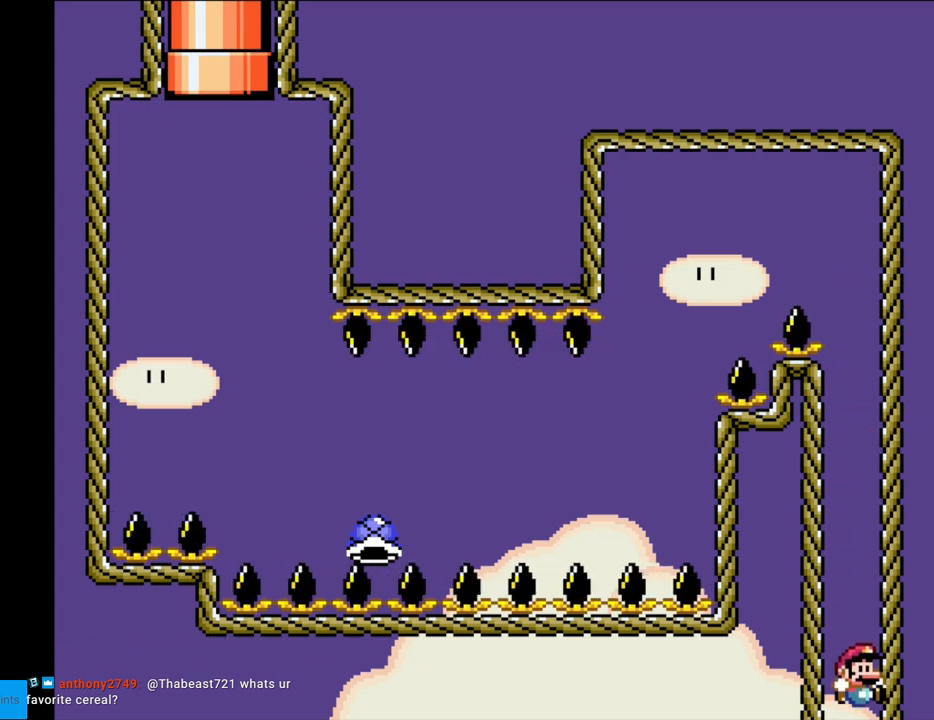
{"buttons": ["B", "Y"], "events": []}
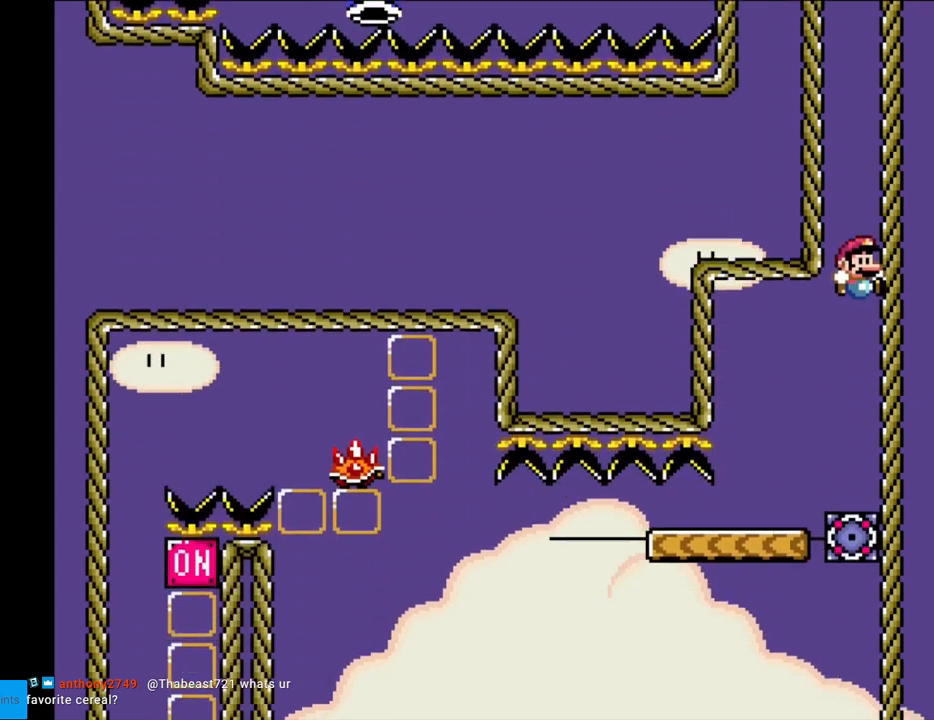
{"buttons": ["X"], "events": [[283, "B", "up"], [367, "X", "down"], [367, "Y", "up"]]}
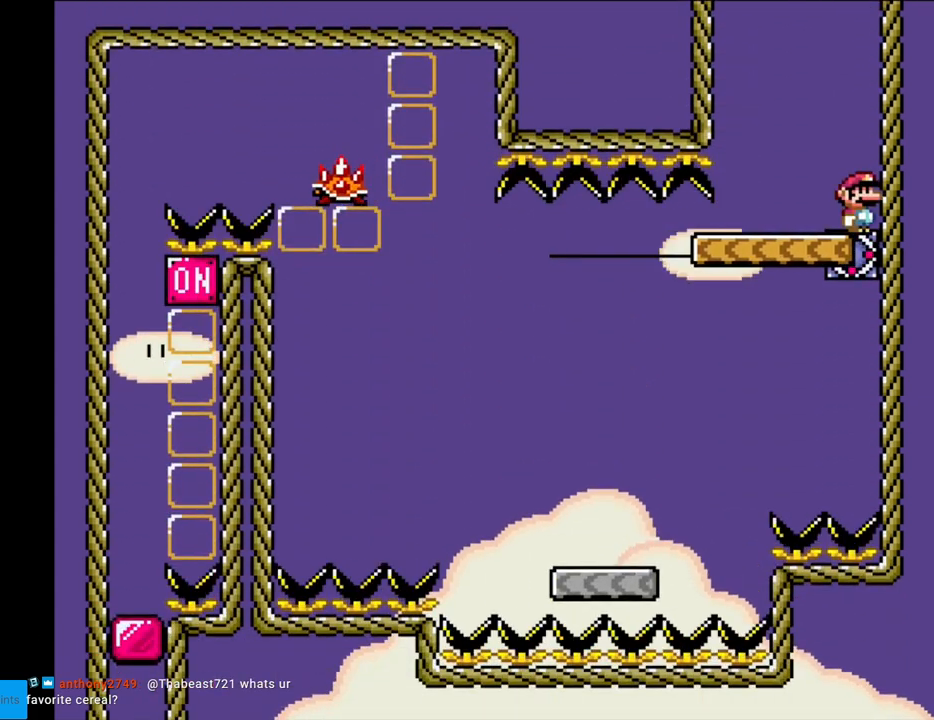
{"buttons": ["A", "X", "DPAD_RIGHT"], "events": [[417, "DPAD_RIGHT", "down"], [450, "A", "down"]]}
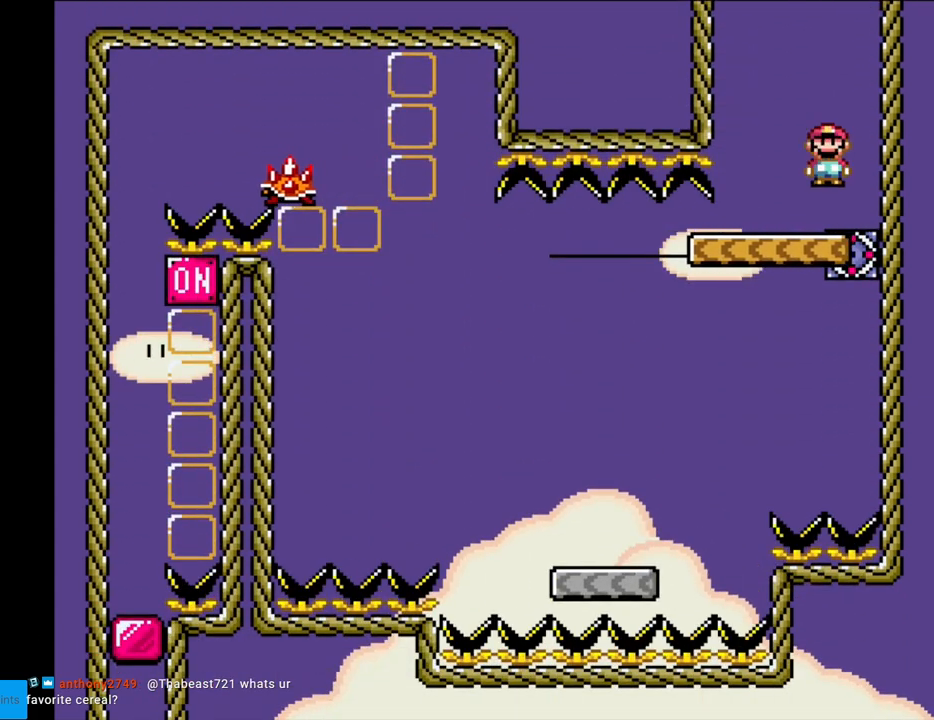
{"buttons": ["Y", "DPAD_LEFT"], "events": [[67, "A", "up"], [167, "DPAD_RIGHT", "up"], [200, "DPAD_LEFT", "down"], [317, "A", "down"], [450, "A", "up"], [483, "Y", "down"], [500, "X", "up"]]}
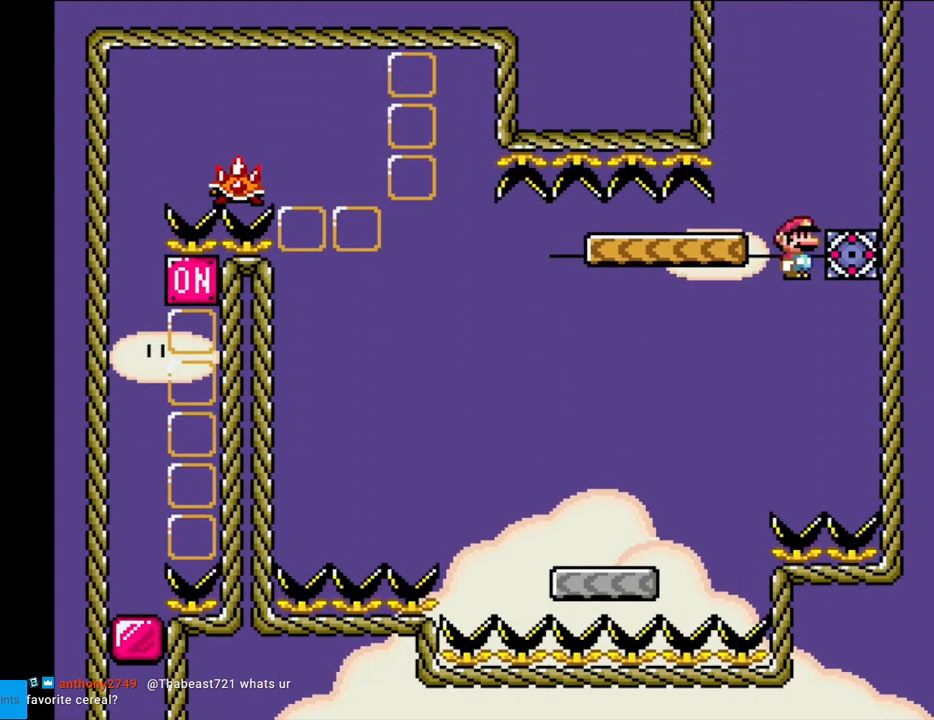
{"buttons": ["B", "Y", "DPAD_LEFT"], "events": [[433, "B", "down"]]}
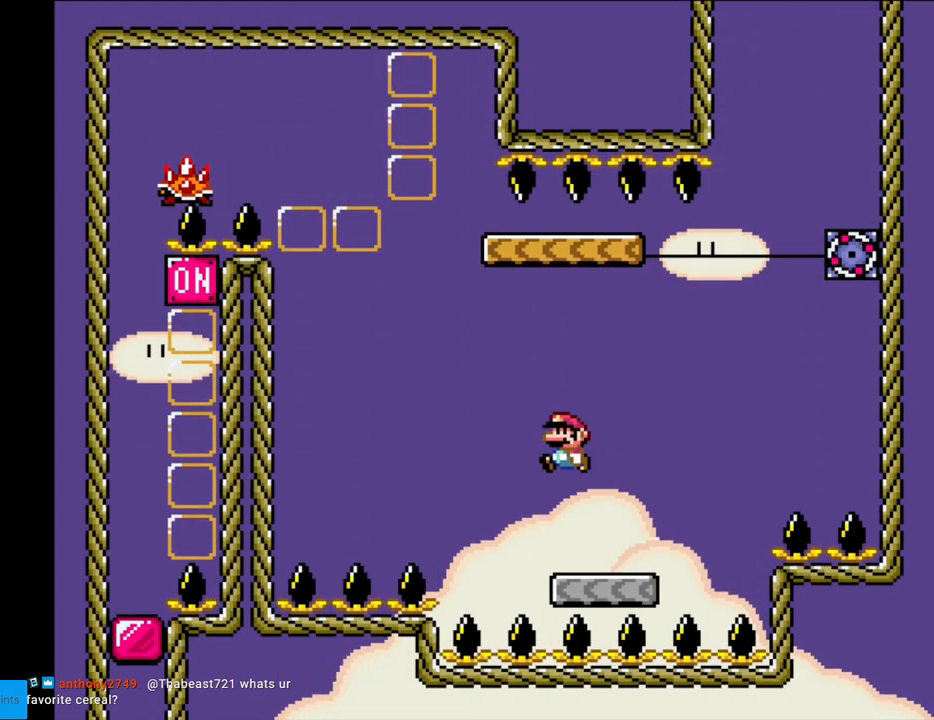
{"buttons": ["A", "X", "DPAD_LEFT"], "events": [[183, "DPAD_LEFT", "up"], [200, "DPAD_RIGHT", "down"], [333, "DPAD_RIGHT", "up"], [350, "B", "up"], [350, "DPAD_LEFT", "down"], [383, "Y", "up"], [417, "A", "down"], [417, "X", "down"]]}
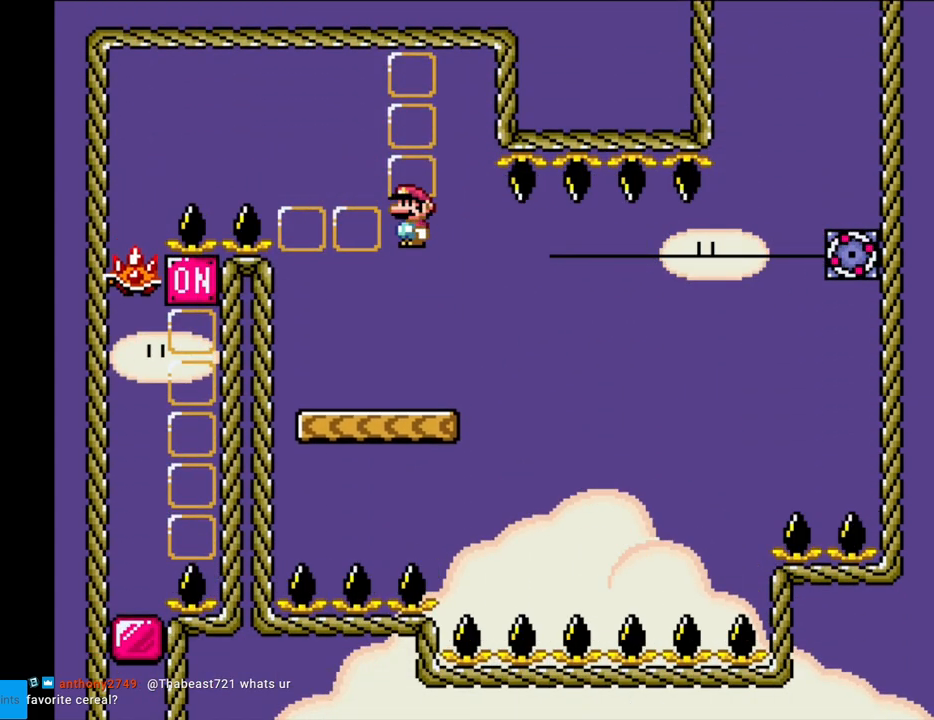
{"buttons": ["A", "X", "DPAD_LEFT"], "events": []}
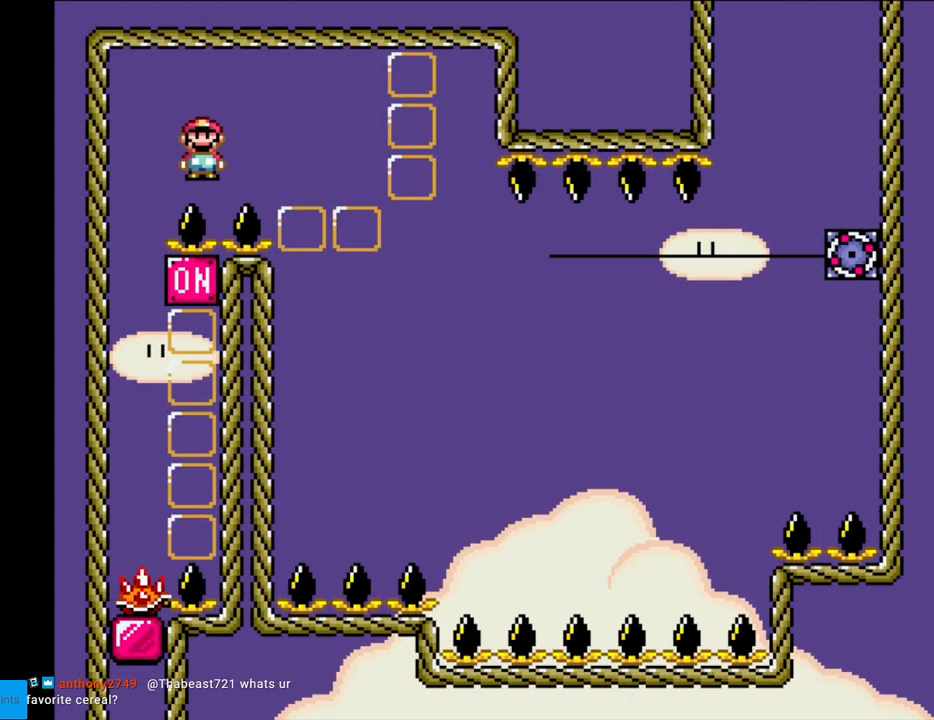
{"buttons": ["A"], "events": [[333, "DPAD_LEFT", "up"], [367, "X", "up"], [383, "A", "up"], [467, "A", "down"]]}
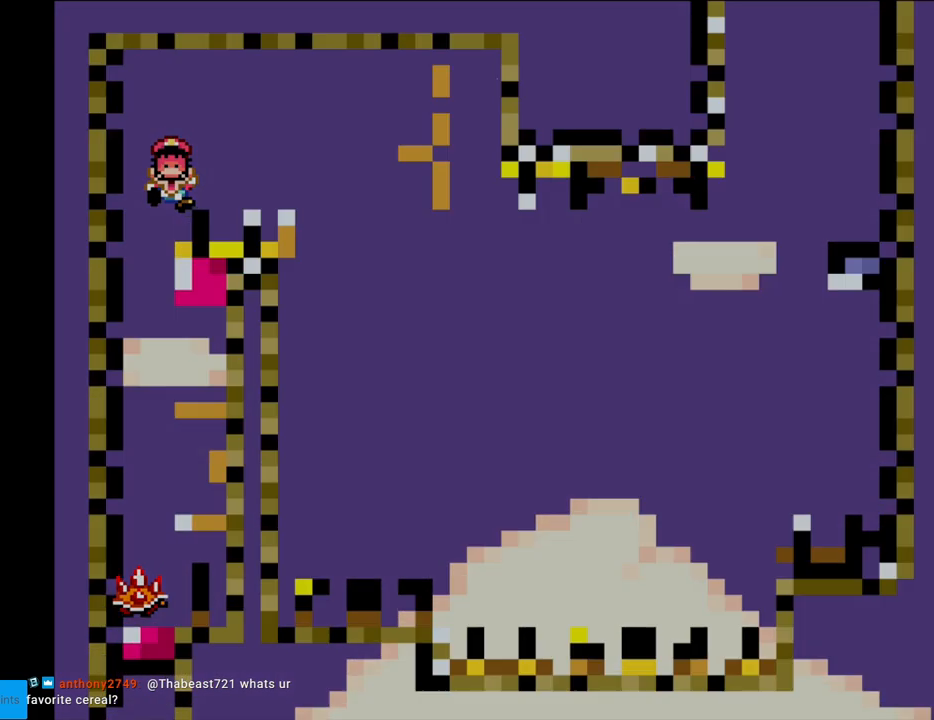
{"buttons": ["A"], "events": [[83, "A", "up"], [150, "A", "down"]]}